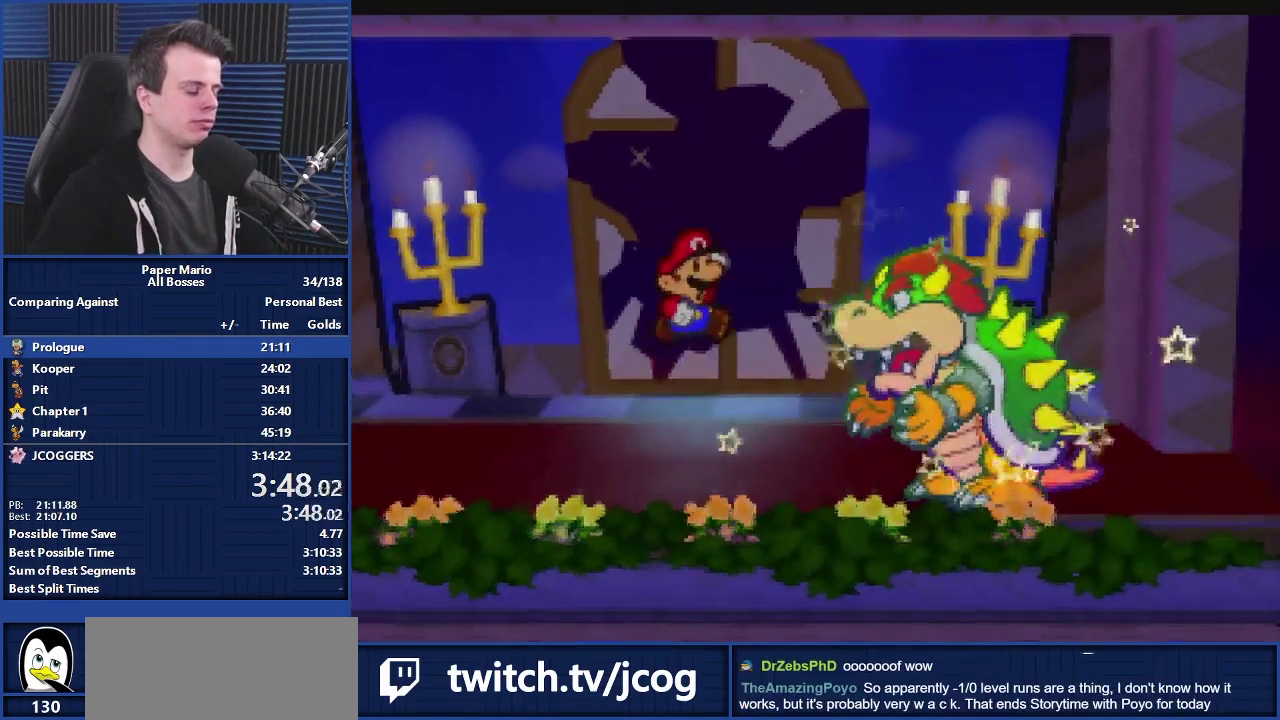
Gameplay with a controller (Nintendo layout); each line is a JSON object with the inputs held at the frame after it. "events" lists button and stick changes between this image and that frame as [ms after this image, input, new state], when the widget could be followed in between. Not read: DPAD_DOWN DPAD_RIGHT DPAD_UP L1 L3 R3.
{"buttons": ["A"], "left_stick": "center", "events": [[433, "A", "down"]]}
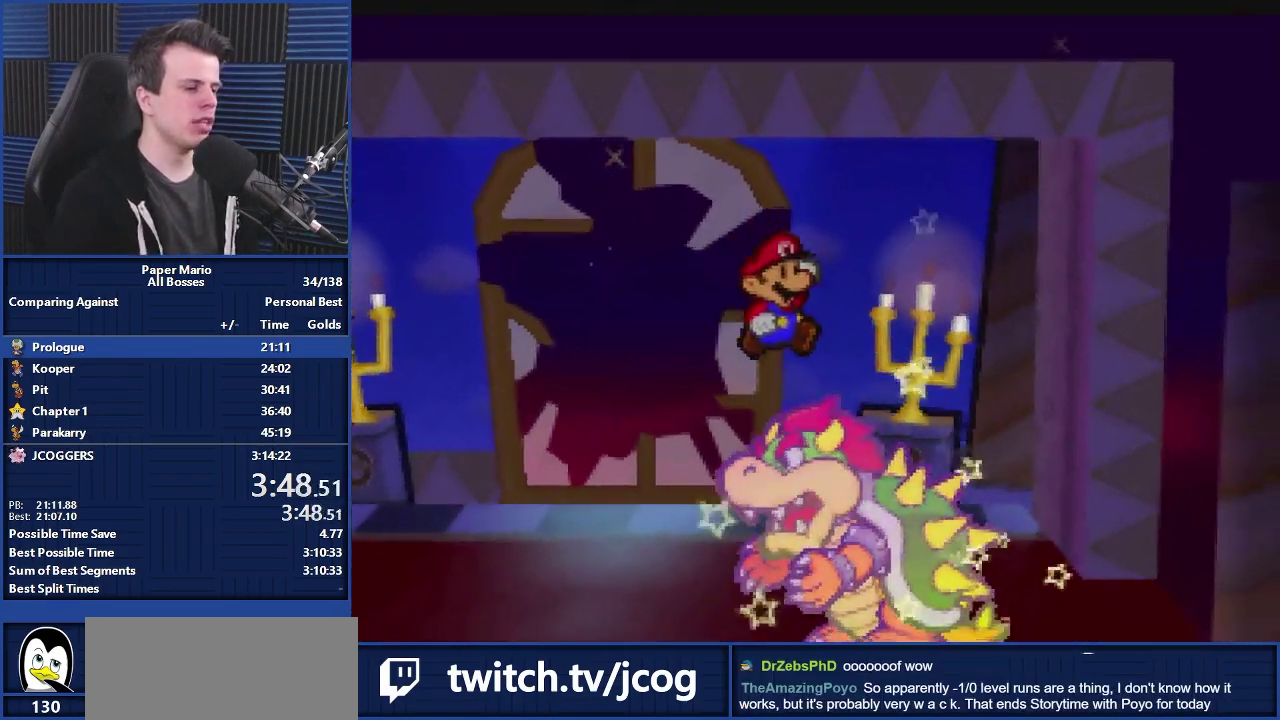
{"buttons": ["A"], "left_stick": "center", "events": []}
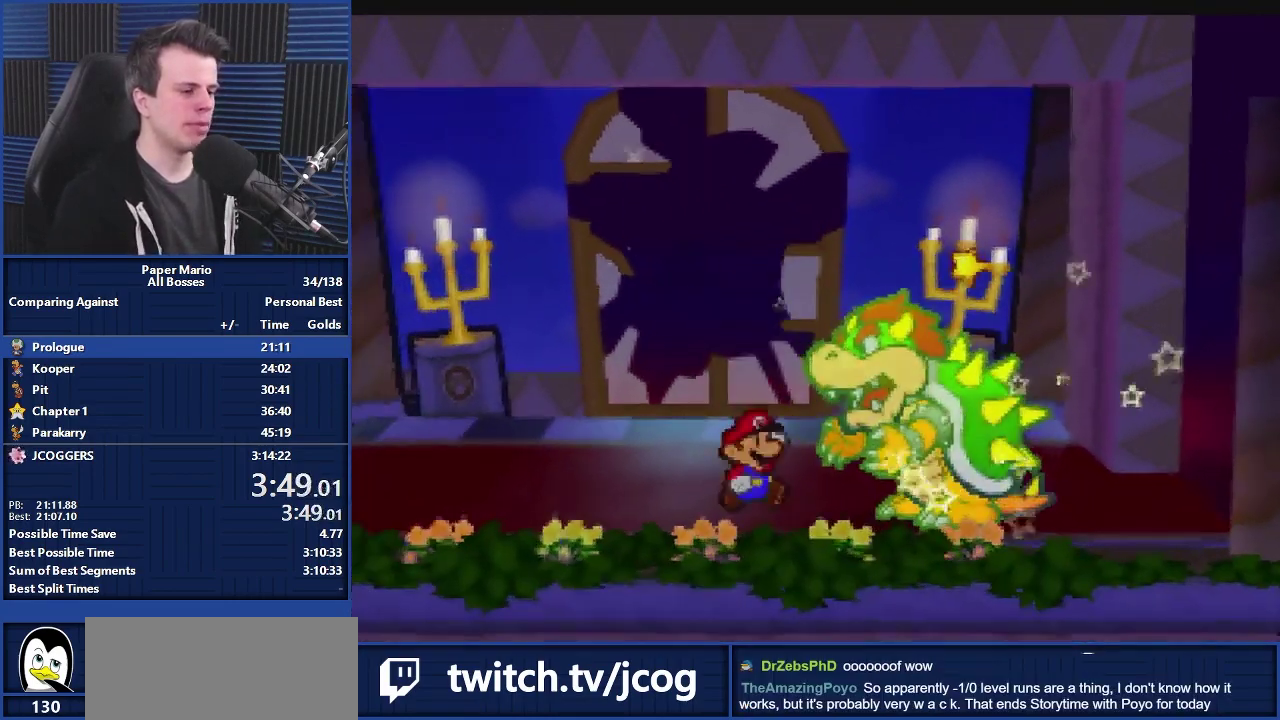
{"buttons": ["A"], "left_stick": "center", "events": []}
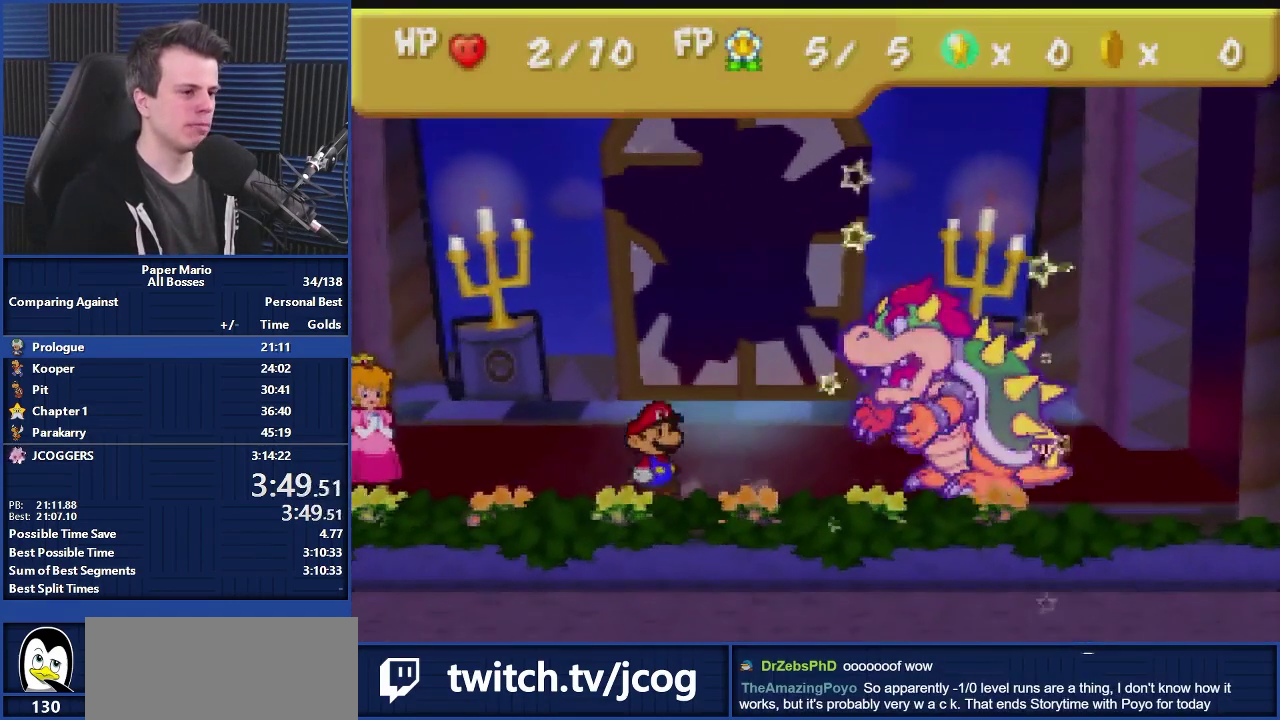
{"buttons": ["A"], "left_stick": "center", "events": []}
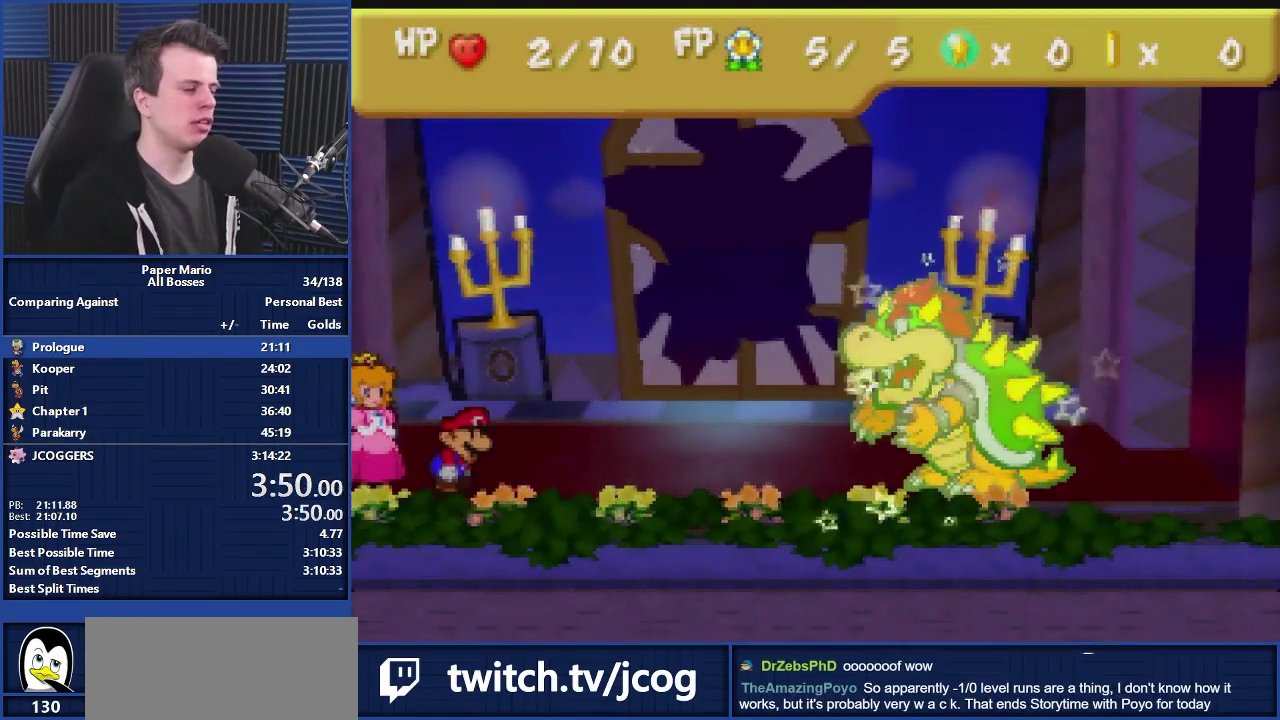
{"buttons": ["A"], "left_stick": "center", "events": []}
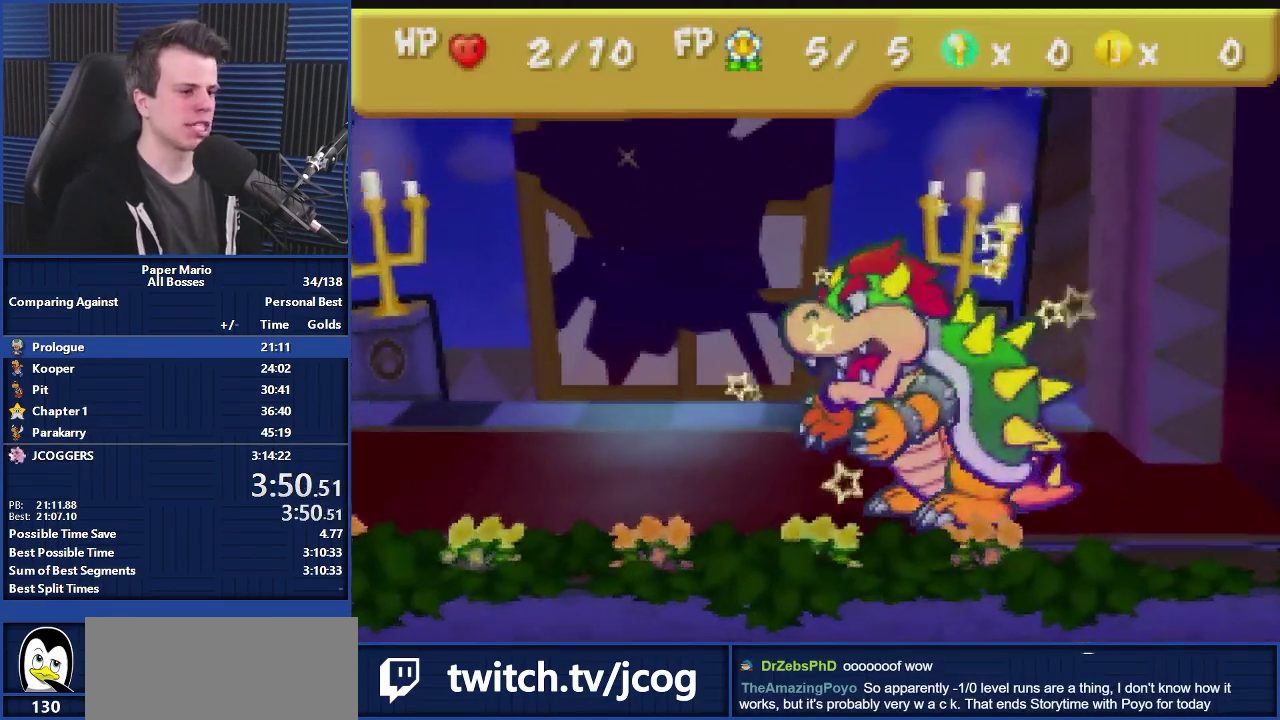
{"buttons": ["A"], "left_stick": "center", "events": []}
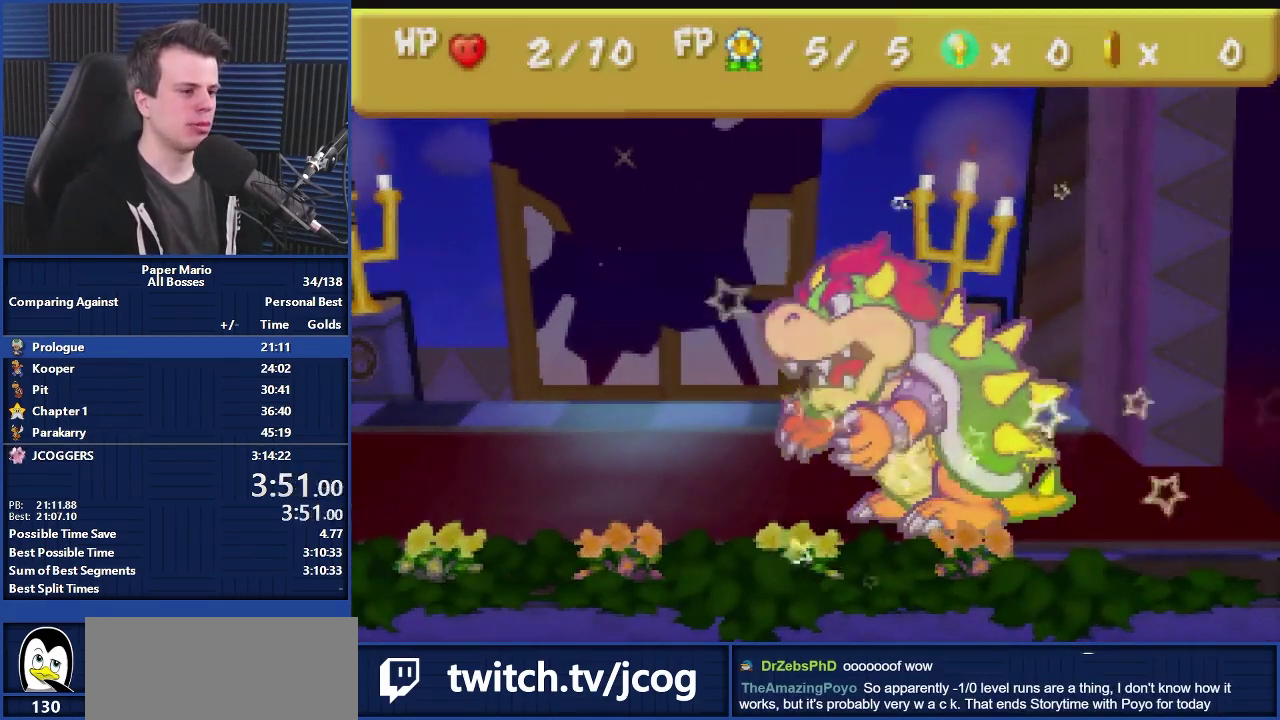
{"buttons": ["A"], "left_stick": "center", "events": []}
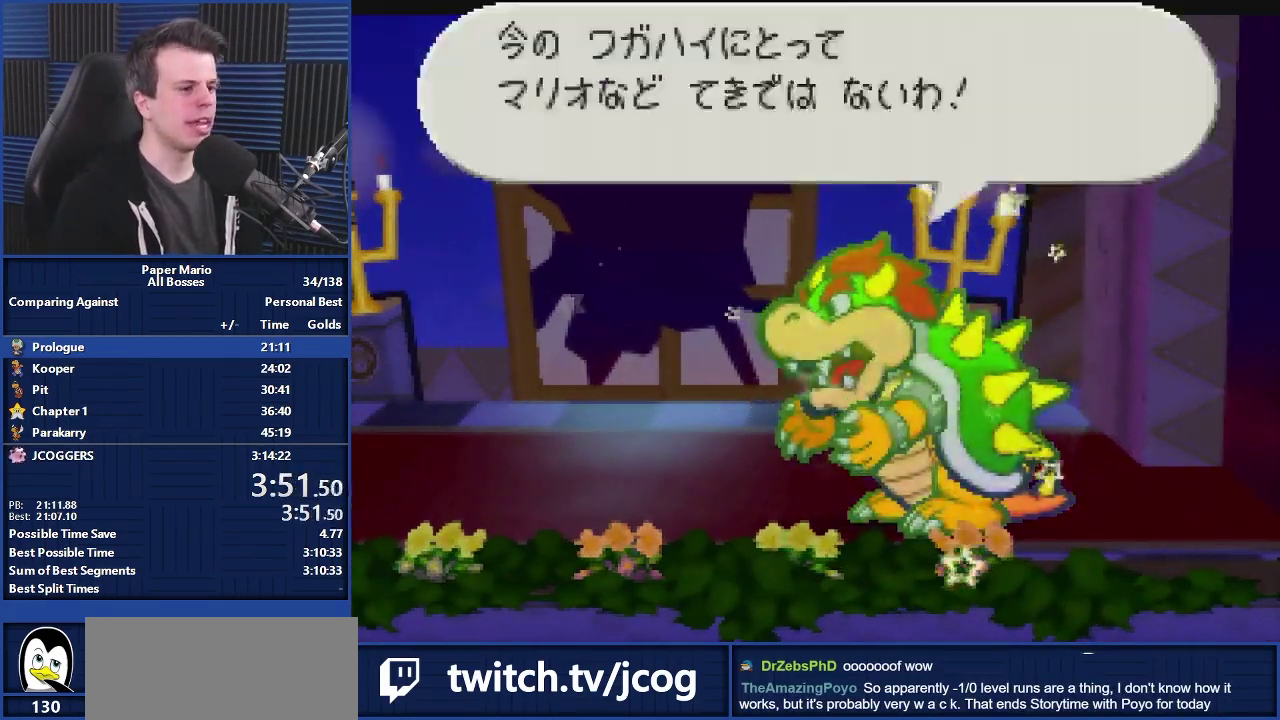
{"buttons": ["A"], "left_stick": "center", "events": []}
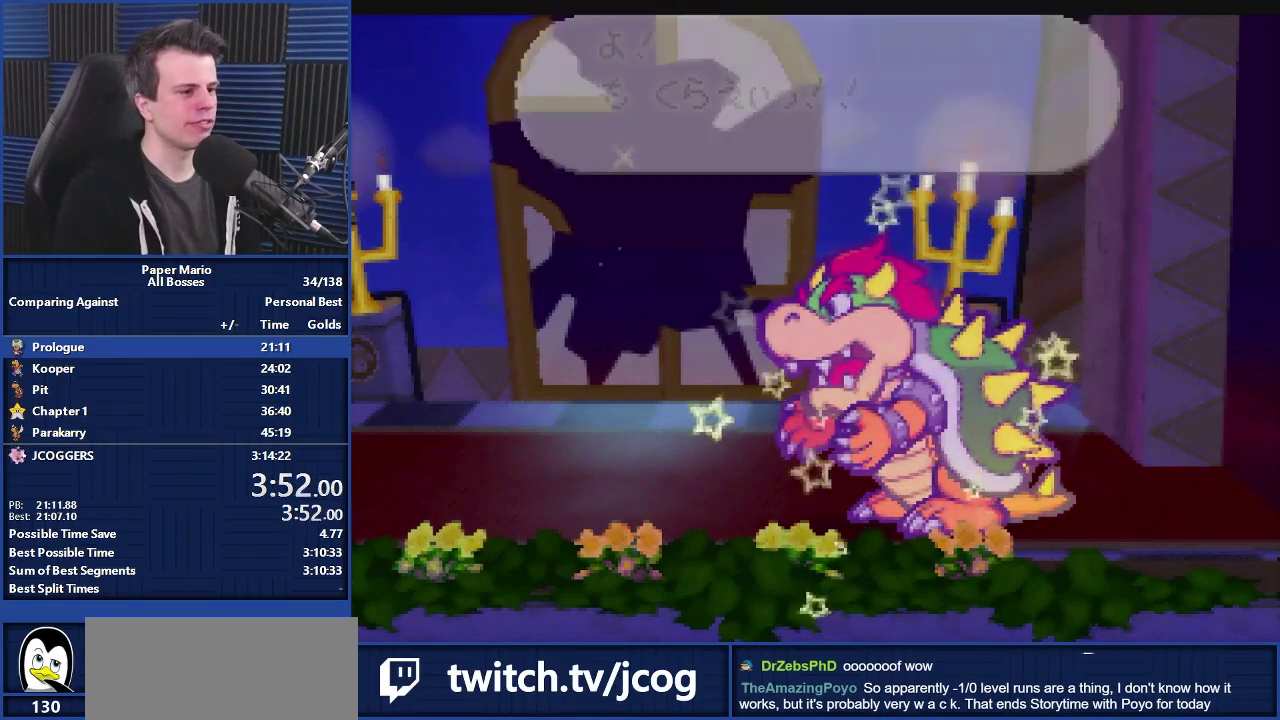
{"buttons": ["A"], "left_stick": "center", "events": []}
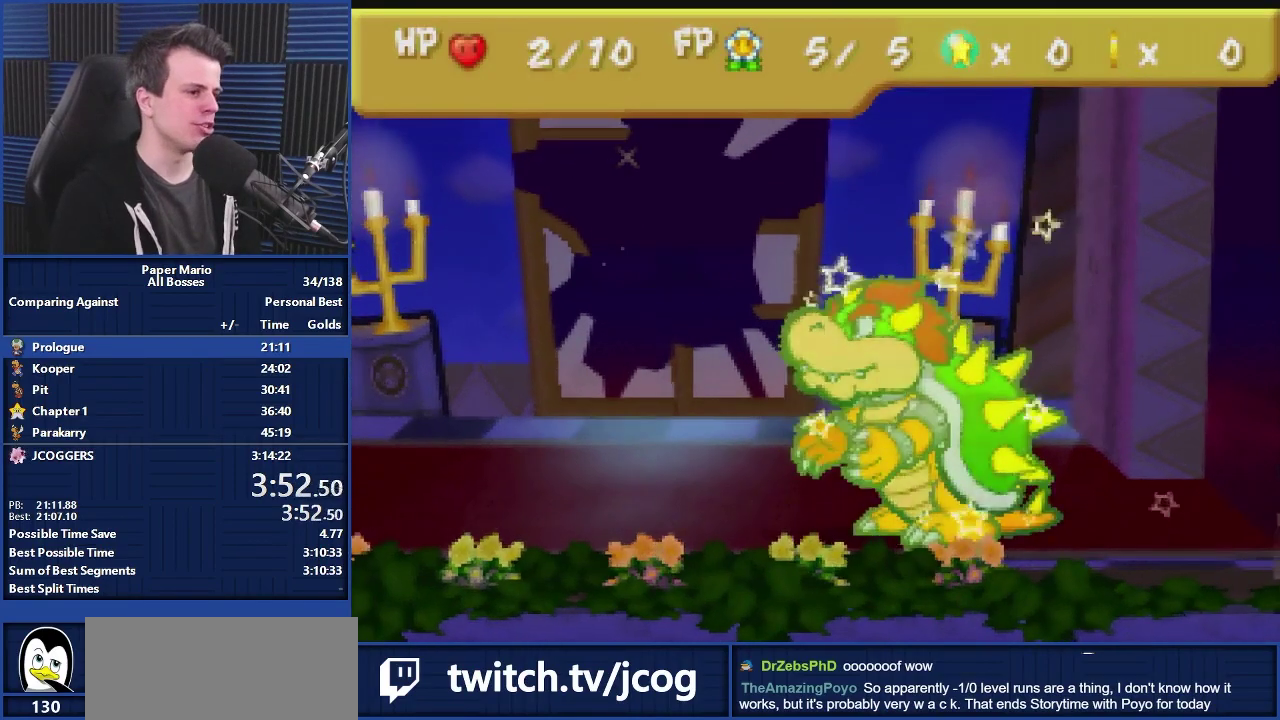
{"buttons": ["A"], "left_stick": "center", "events": []}
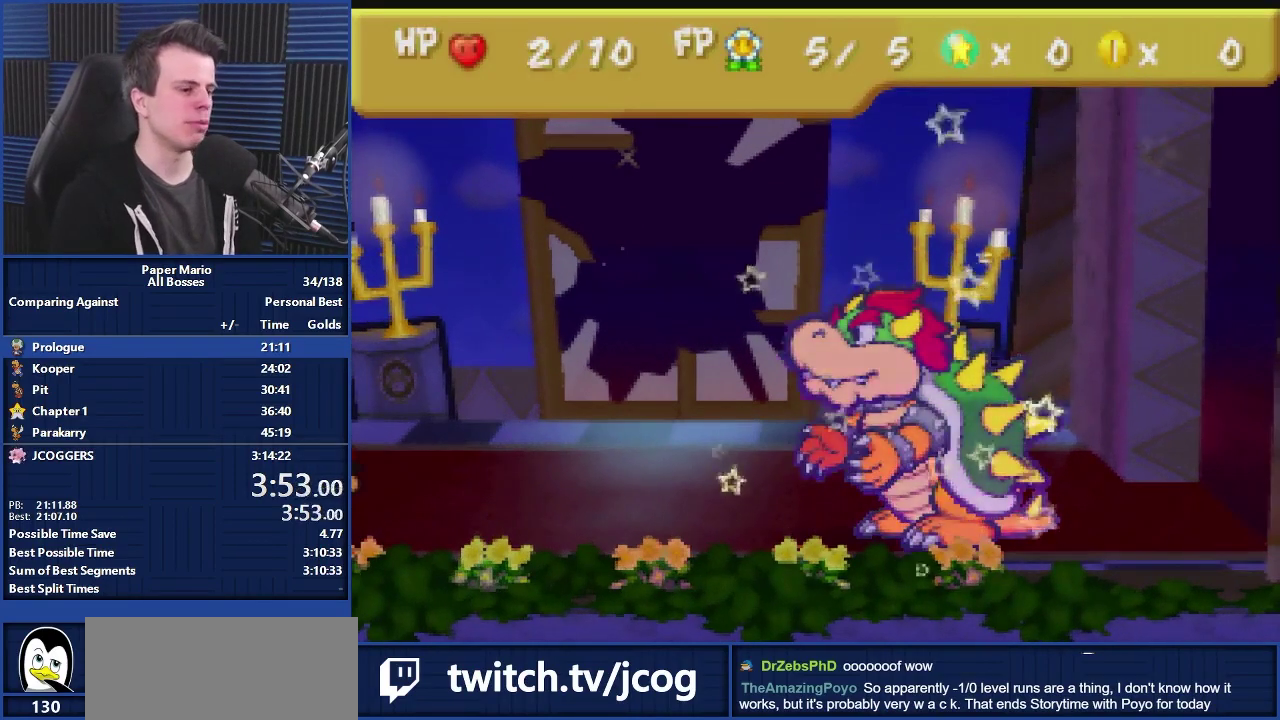
{"buttons": ["A"], "left_stick": "center", "events": []}
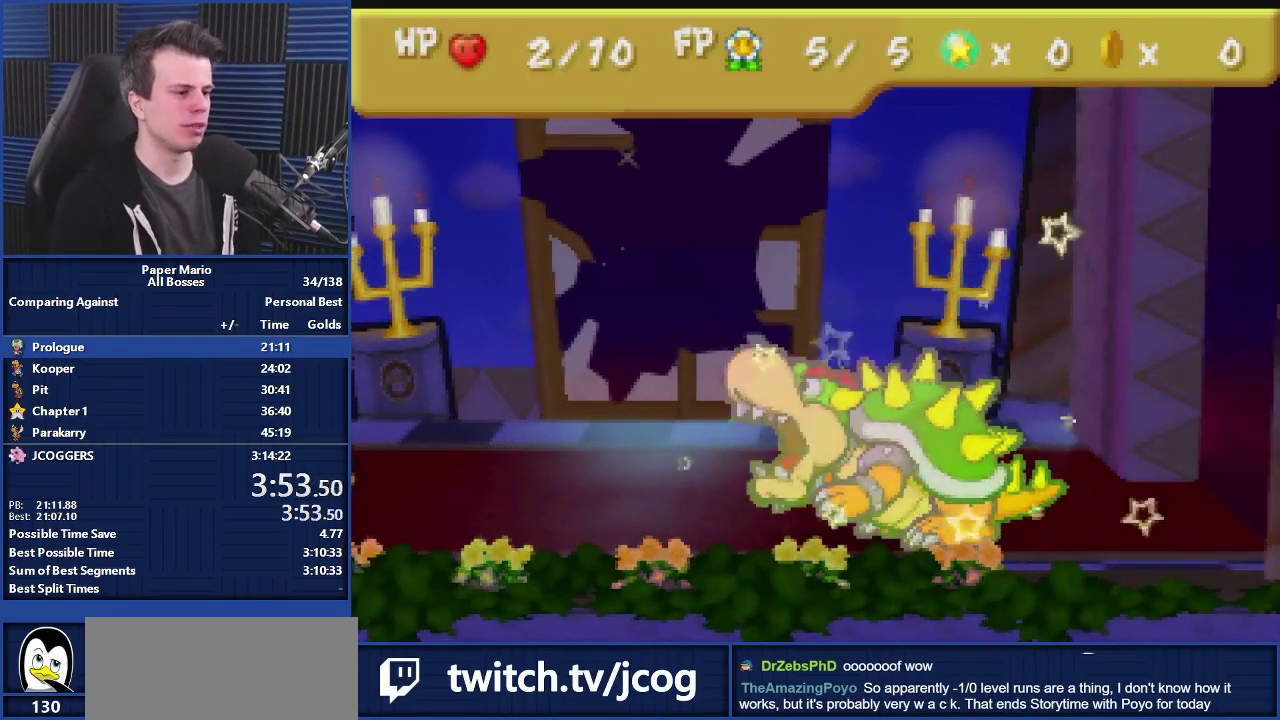
{"buttons": ["A"], "left_stick": "center", "events": []}
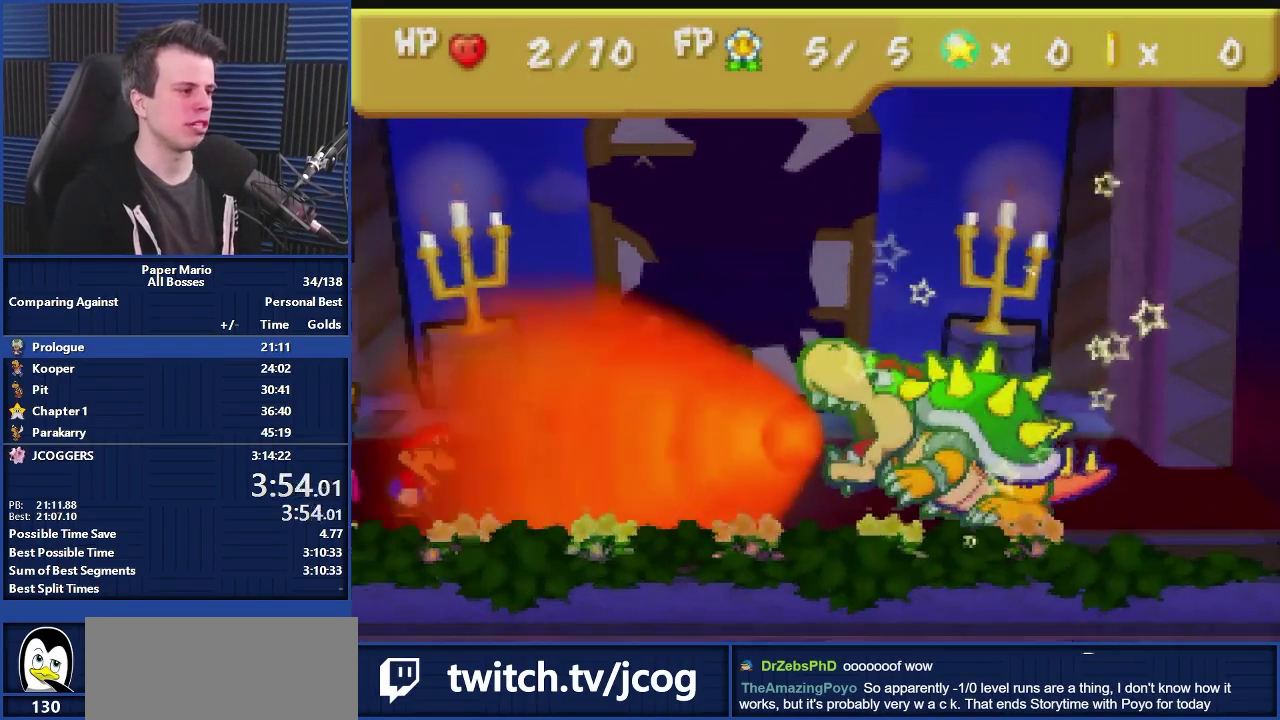
{"buttons": ["A"], "left_stick": "center", "events": []}
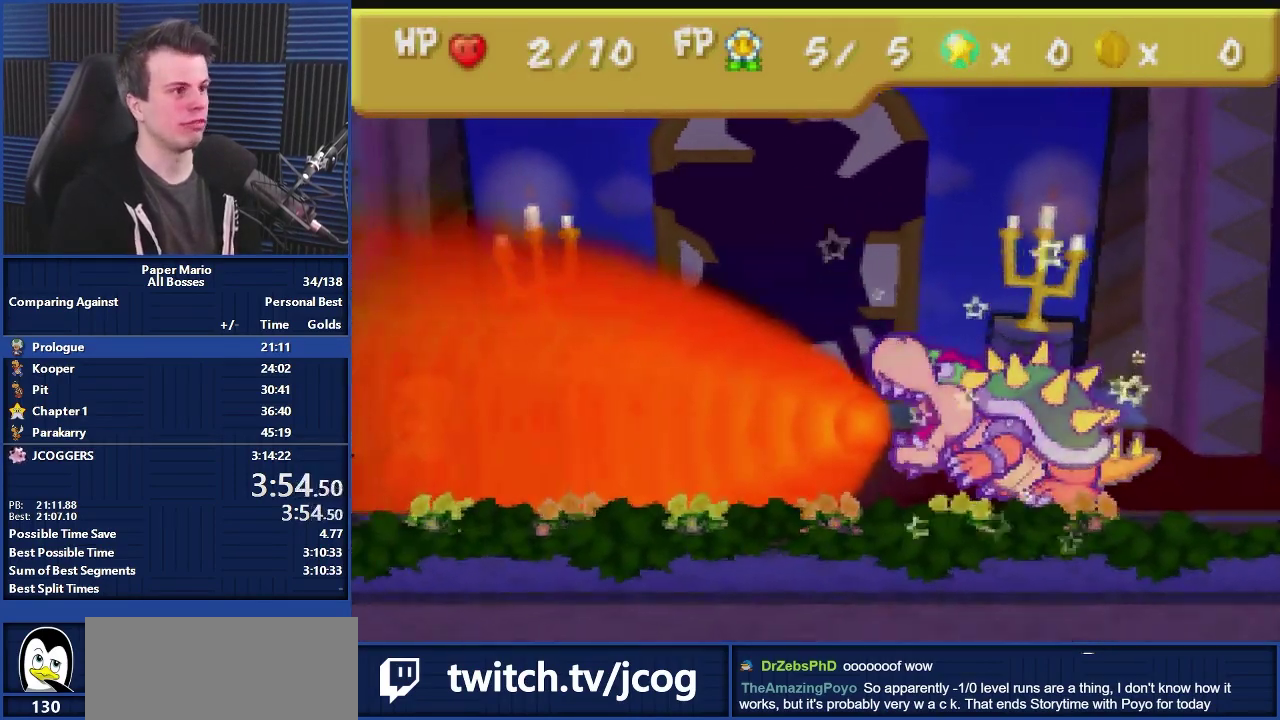
{"buttons": ["A"], "left_stick": "center", "events": []}
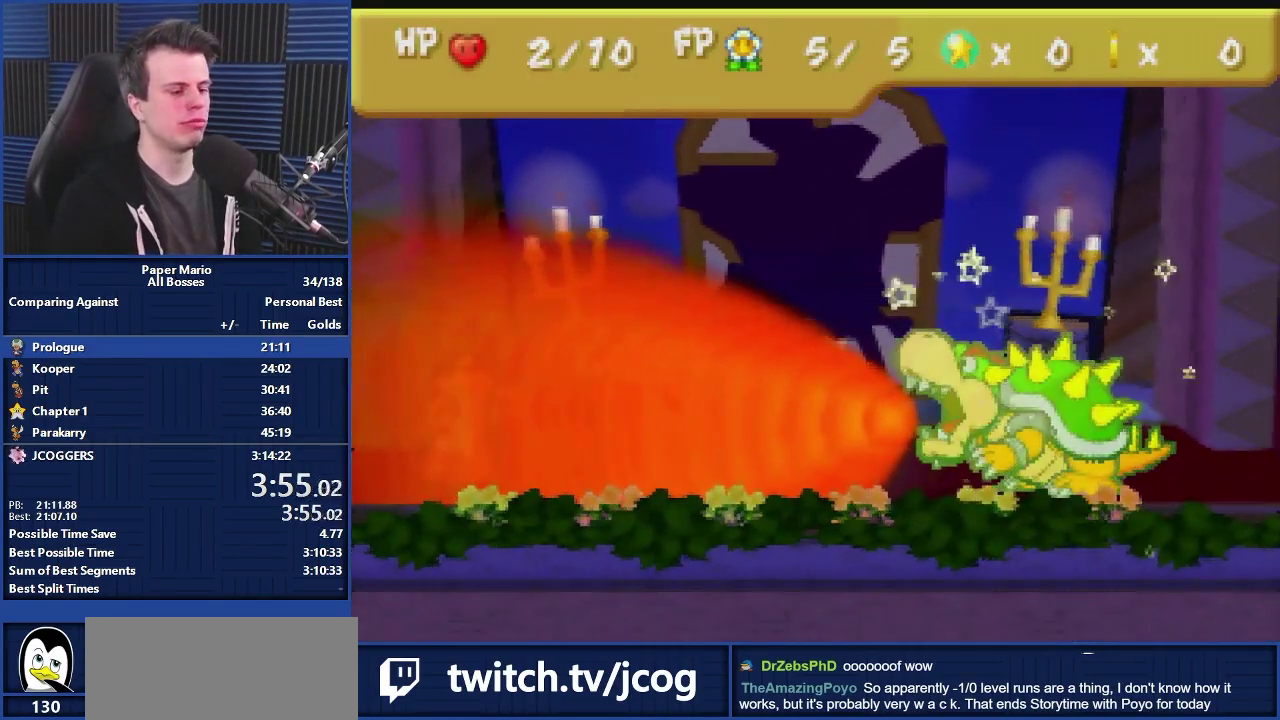
{"buttons": ["A"], "left_stick": "center", "events": []}